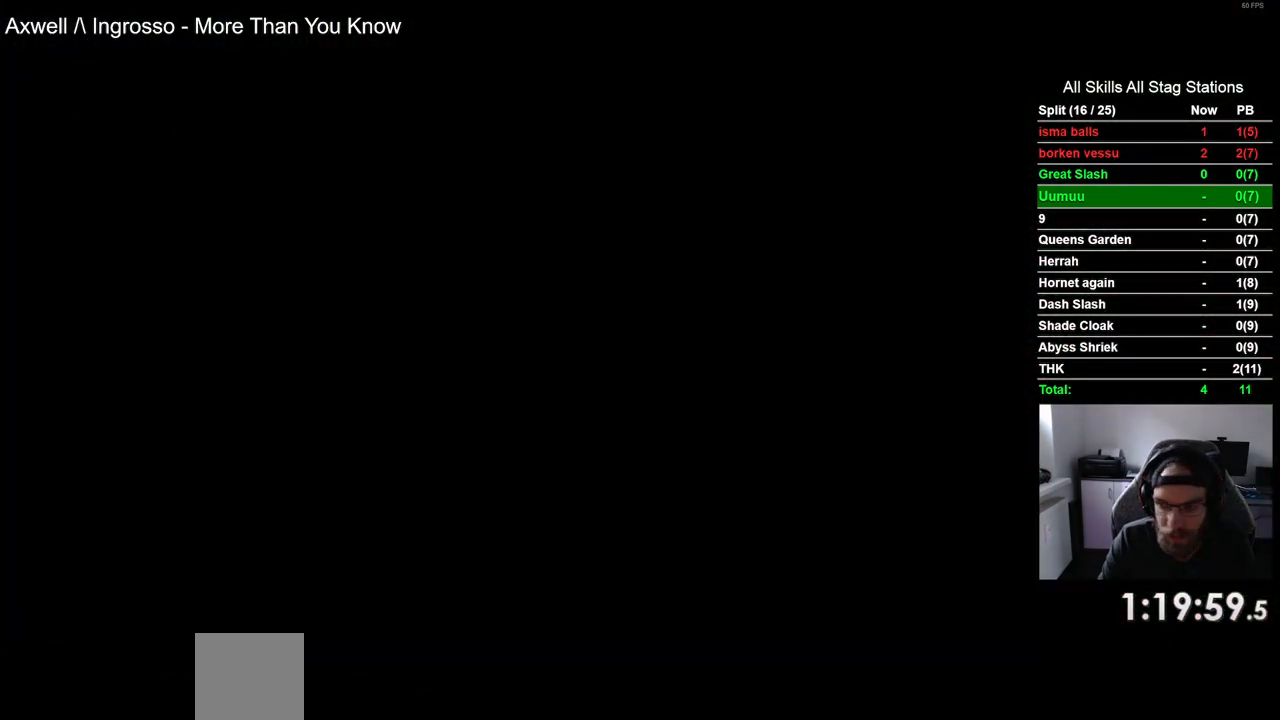
Gameplay with a controller (PlayStation layout); each line is a JSON object with the inputs held at the frame after it. "events" lists button and stick changes between this image and that frame as [ms after this image, input, new state], when the widget could be followed in between. Not read: DPAD_RIGHT.
{"buttons": [], "left_stick": "center", "right_stick": "center", "events": []}
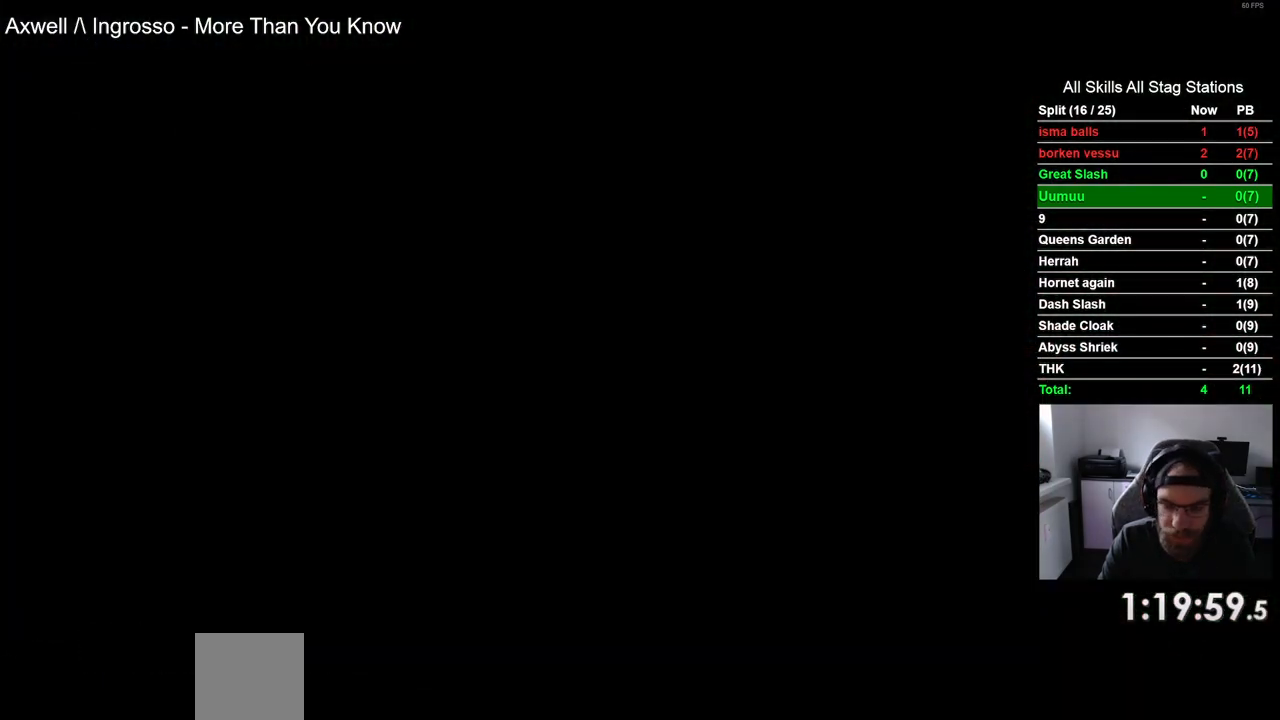
{"buttons": [], "left_stick": "center", "right_stick": "center", "events": []}
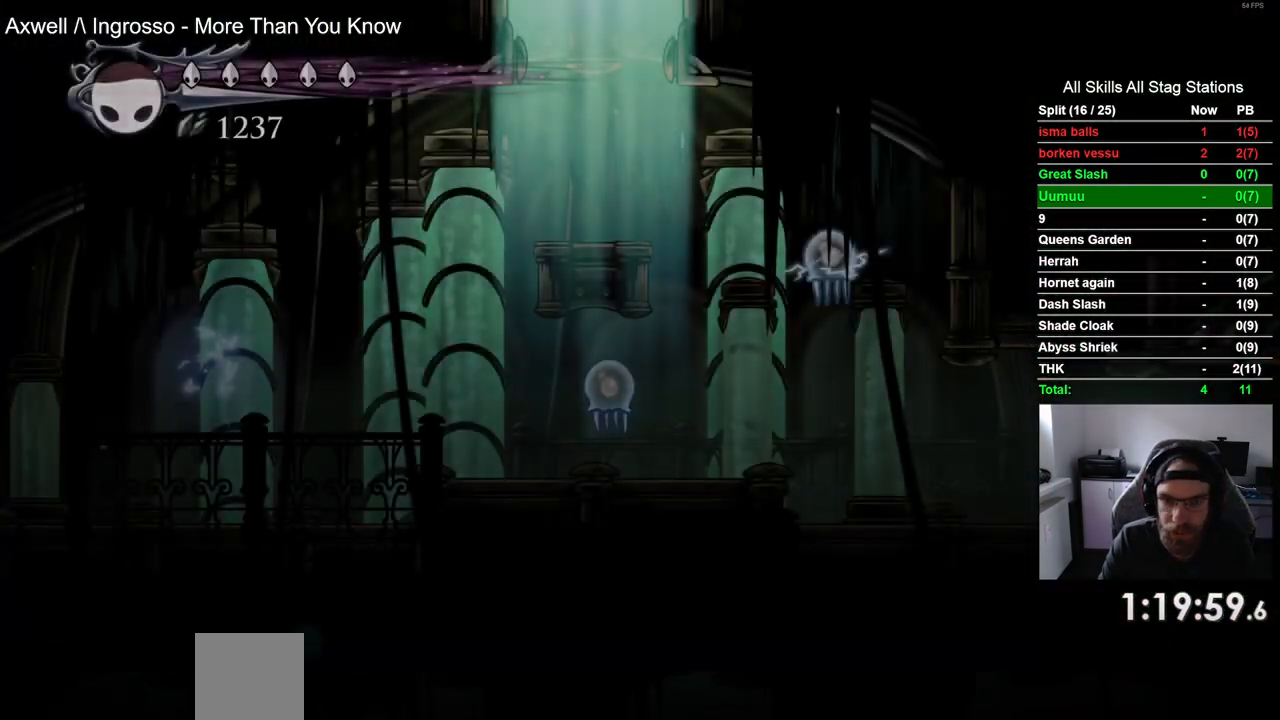
{"buttons": [], "left_stick": "center", "right_stick": "center", "events": []}
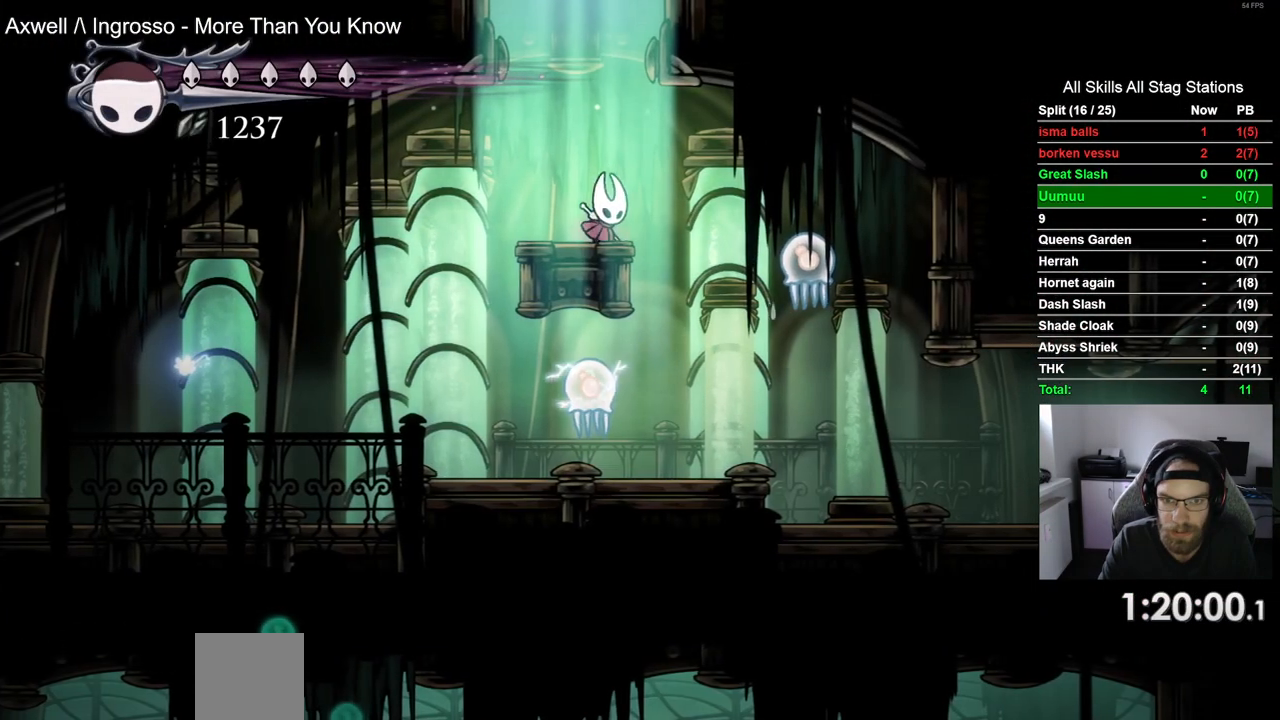
{"buttons": [], "left_stick": "center", "right_stick": "center", "events": [[267, "SQUARE", "down"], [400, "SQUARE", "up"]]}
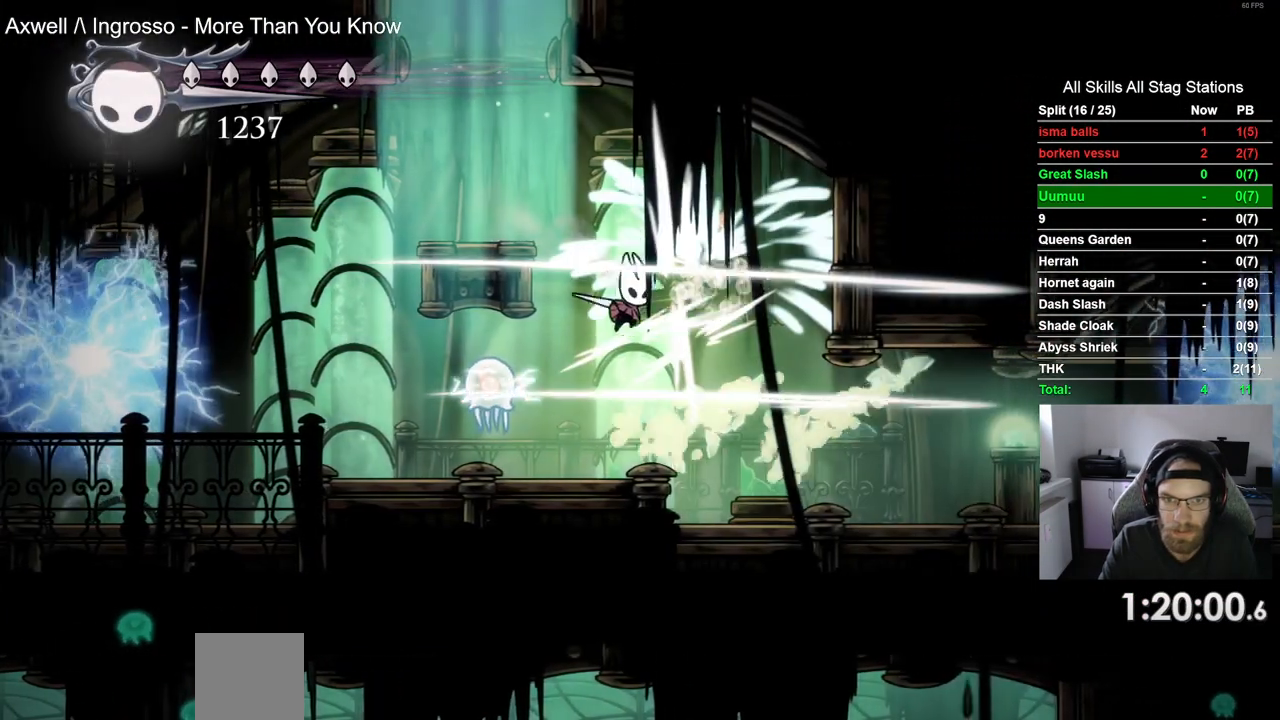
{"buttons": [], "left_stick": "center", "right_stick": "center", "events": [[233, "R2", "down"], [467, "R2", "up"]]}
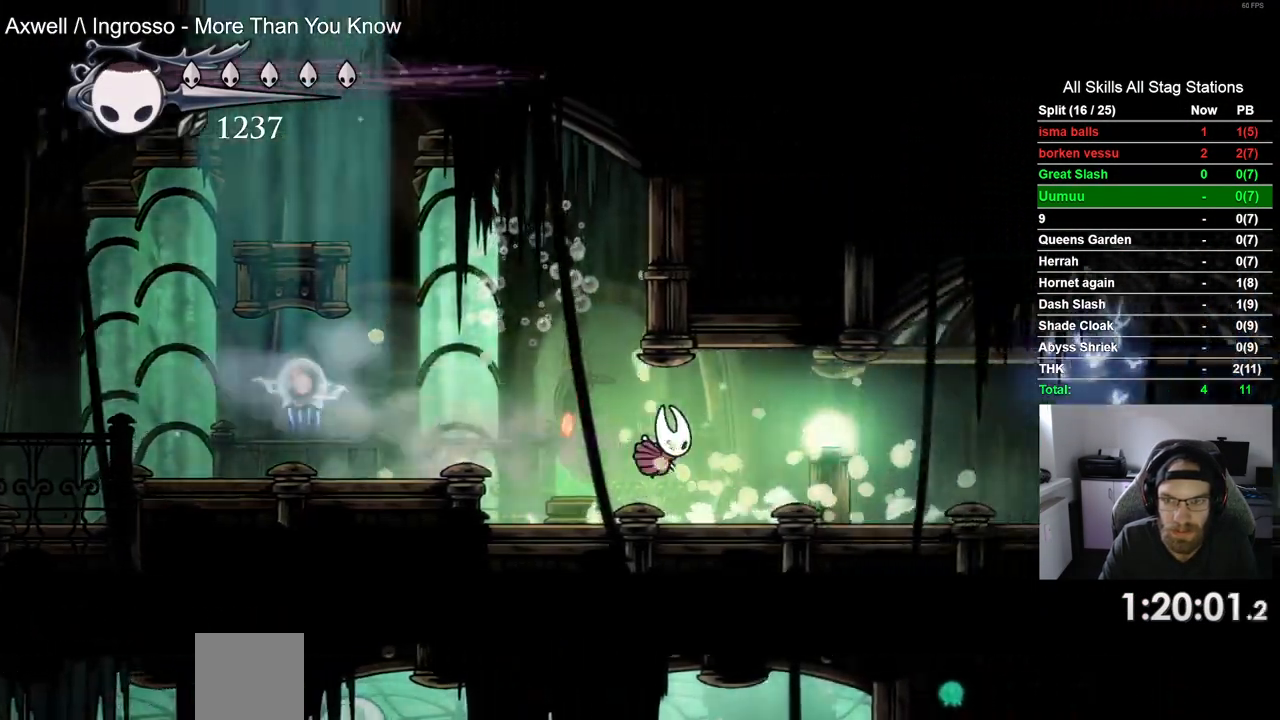
{"buttons": ["R2"], "left_stick": "center", "right_stick": "center", "events": [[333, "R2", "down"]]}
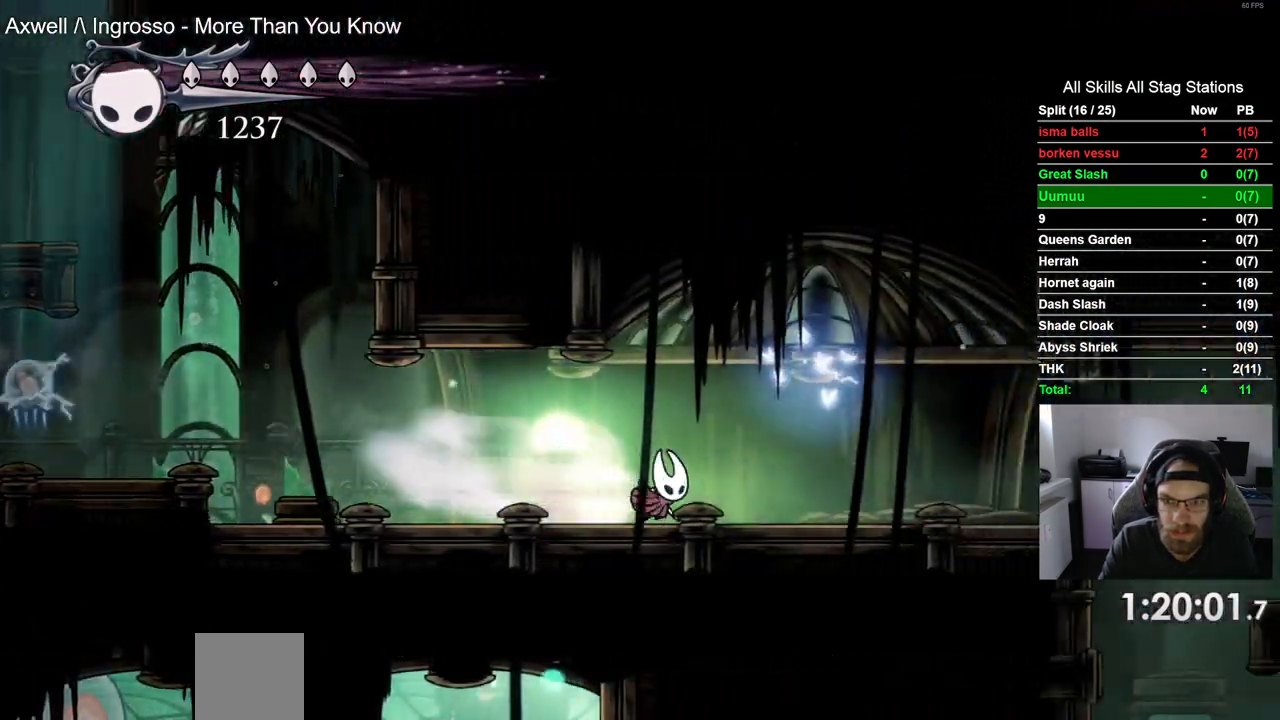
{"buttons": [], "left_stick": "center", "right_stick": "center", "events": [[83, "R2", "up"]]}
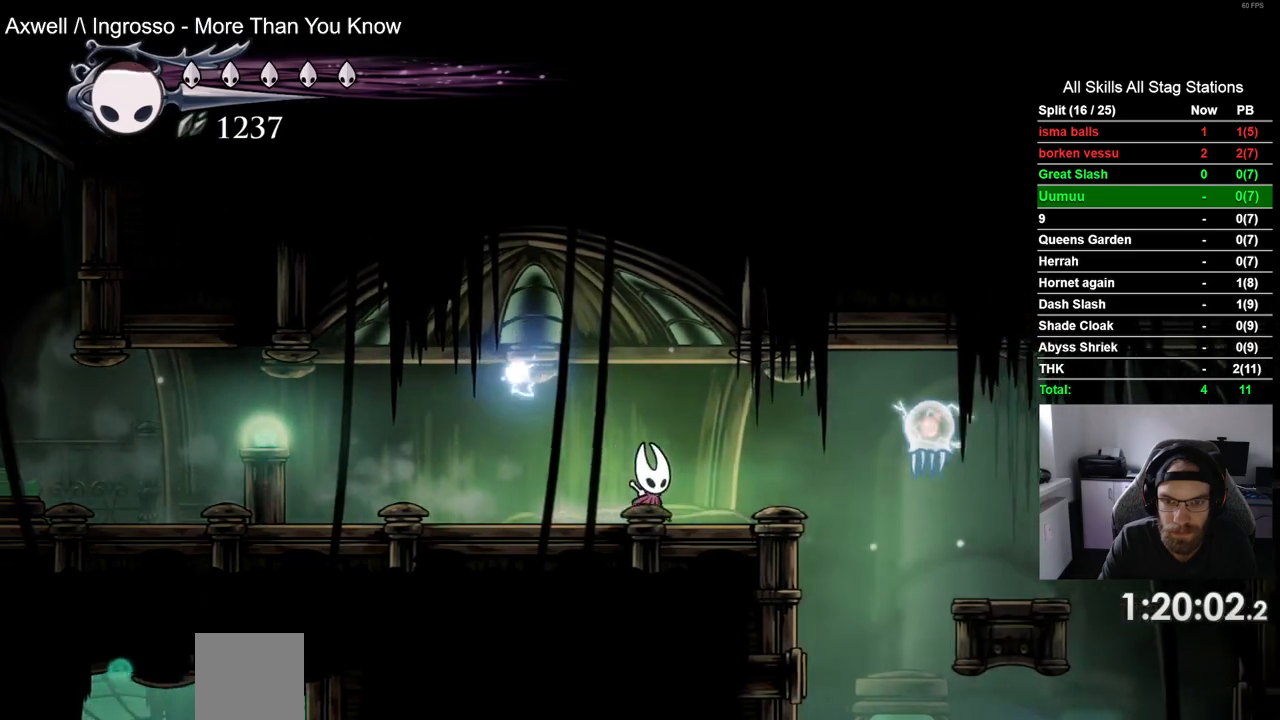
{"buttons": ["SQUARE"], "left_stick": "center", "right_stick": "center", "events": [[417, "SQUARE", "down"]]}
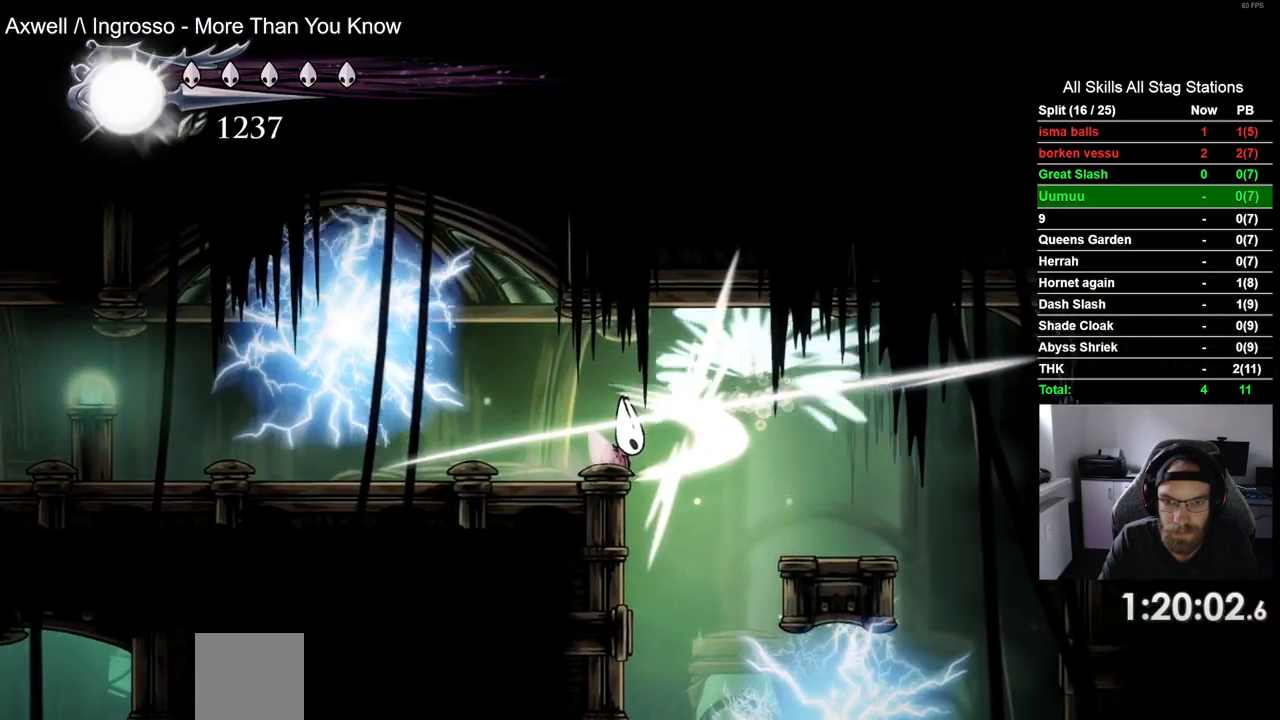
{"buttons": [], "left_stick": "center", "right_stick": "center", "events": [[83, "SQUARE", "up"]]}
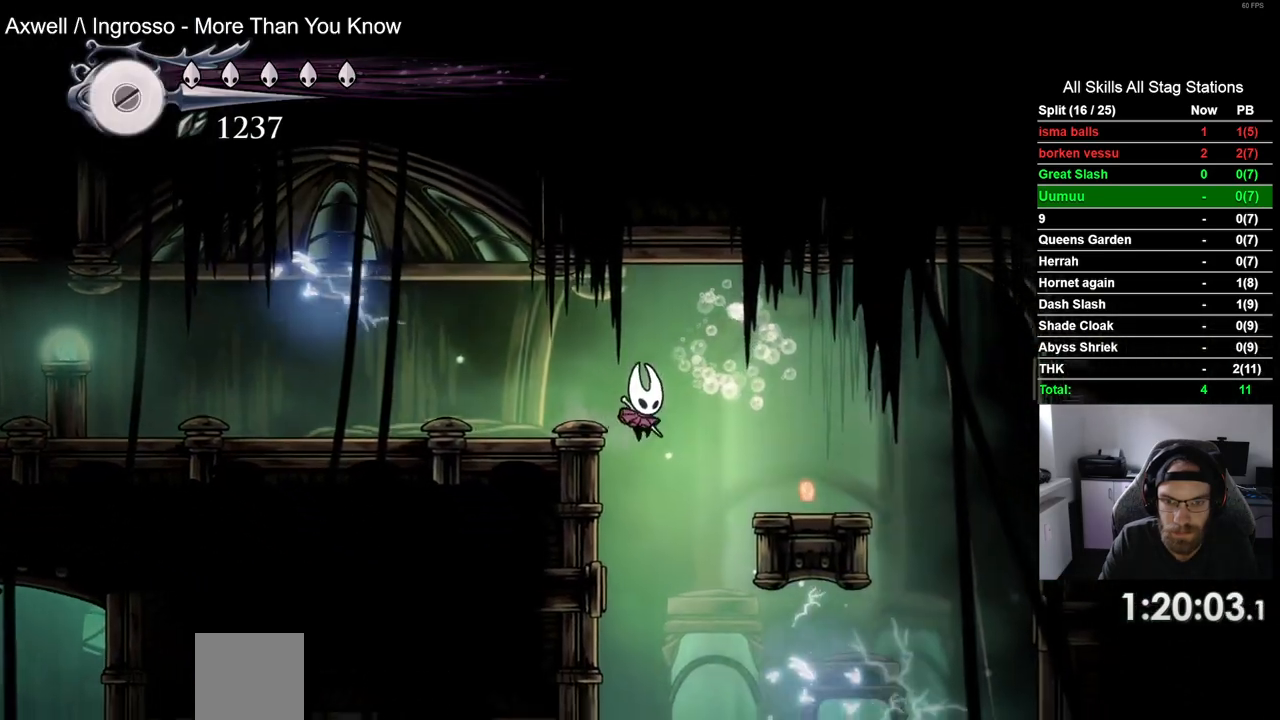
{"buttons": ["DPAD_LEFT"], "left_stick": "center", "right_stick": "center", "events": [[50, "DPAD_LEFT", "down"]]}
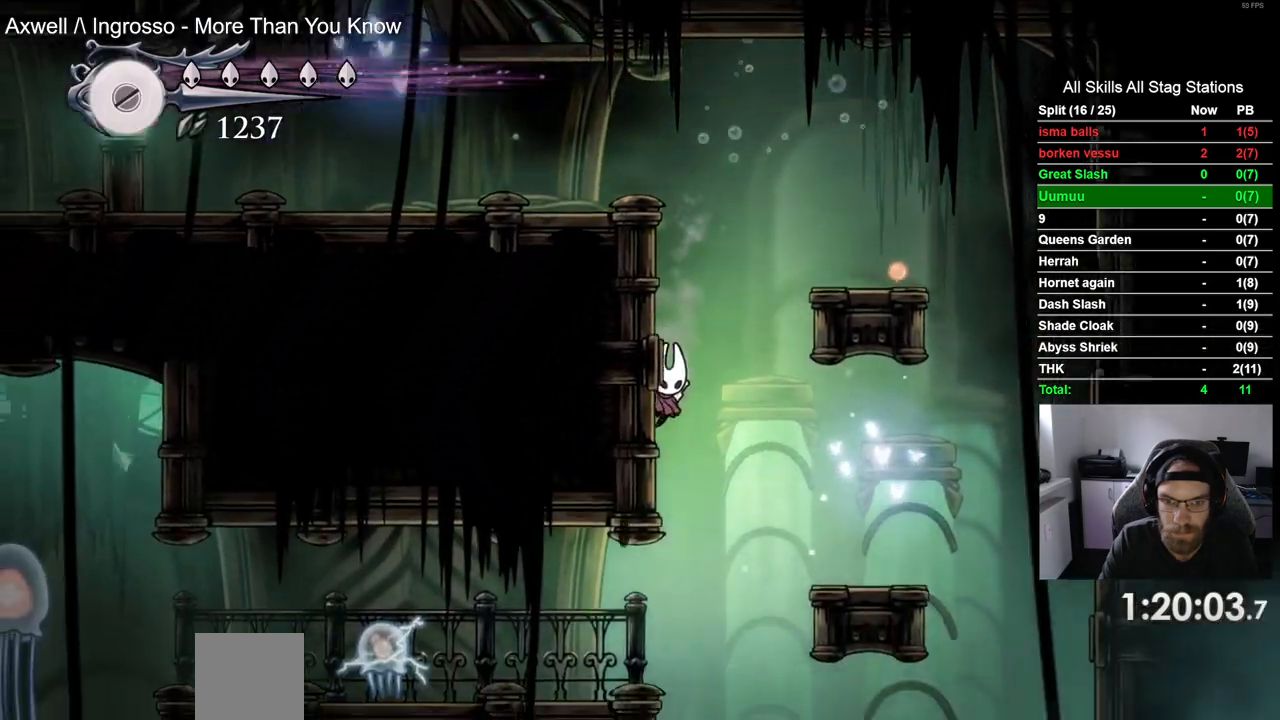
{"buttons": ["DPAD_LEFT"], "left_stick": "center", "right_stick": "center", "events": []}
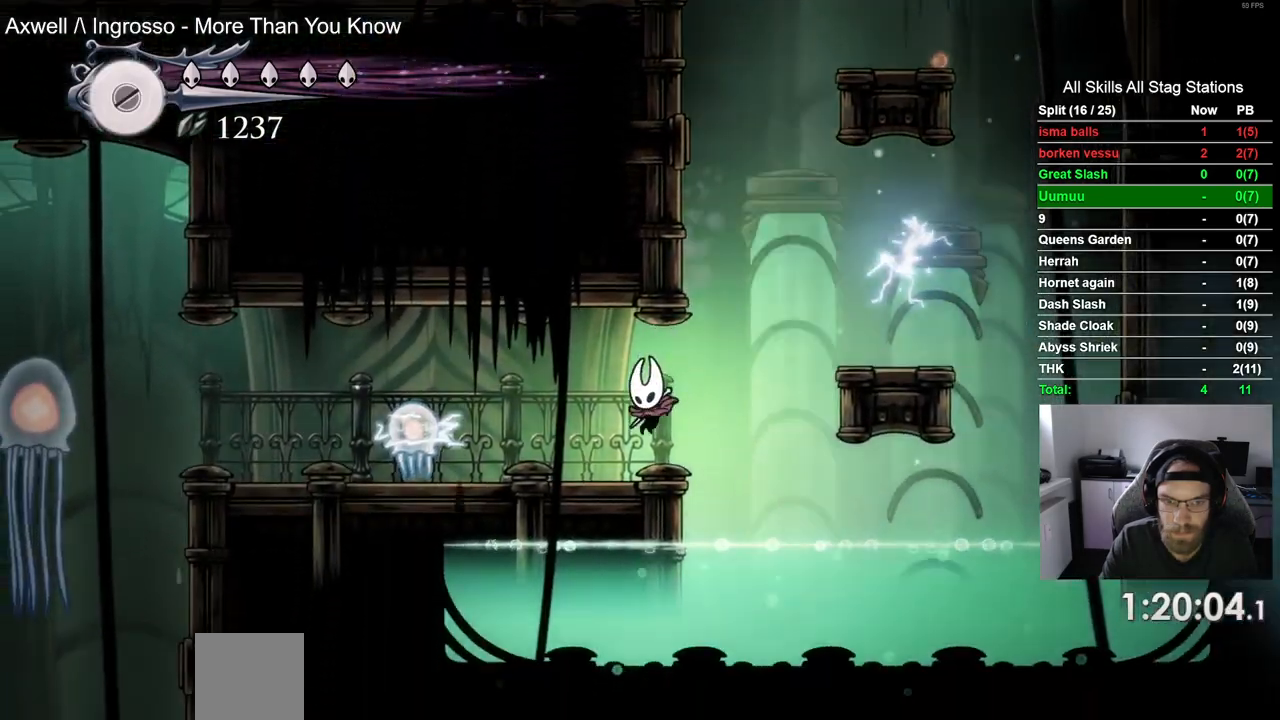
{"buttons": ["DPAD_LEFT"], "left_stick": "center", "right_stick": "center", "events": [[267, "SQUARE", "down"], [417, "SQUARE", "up"]]}